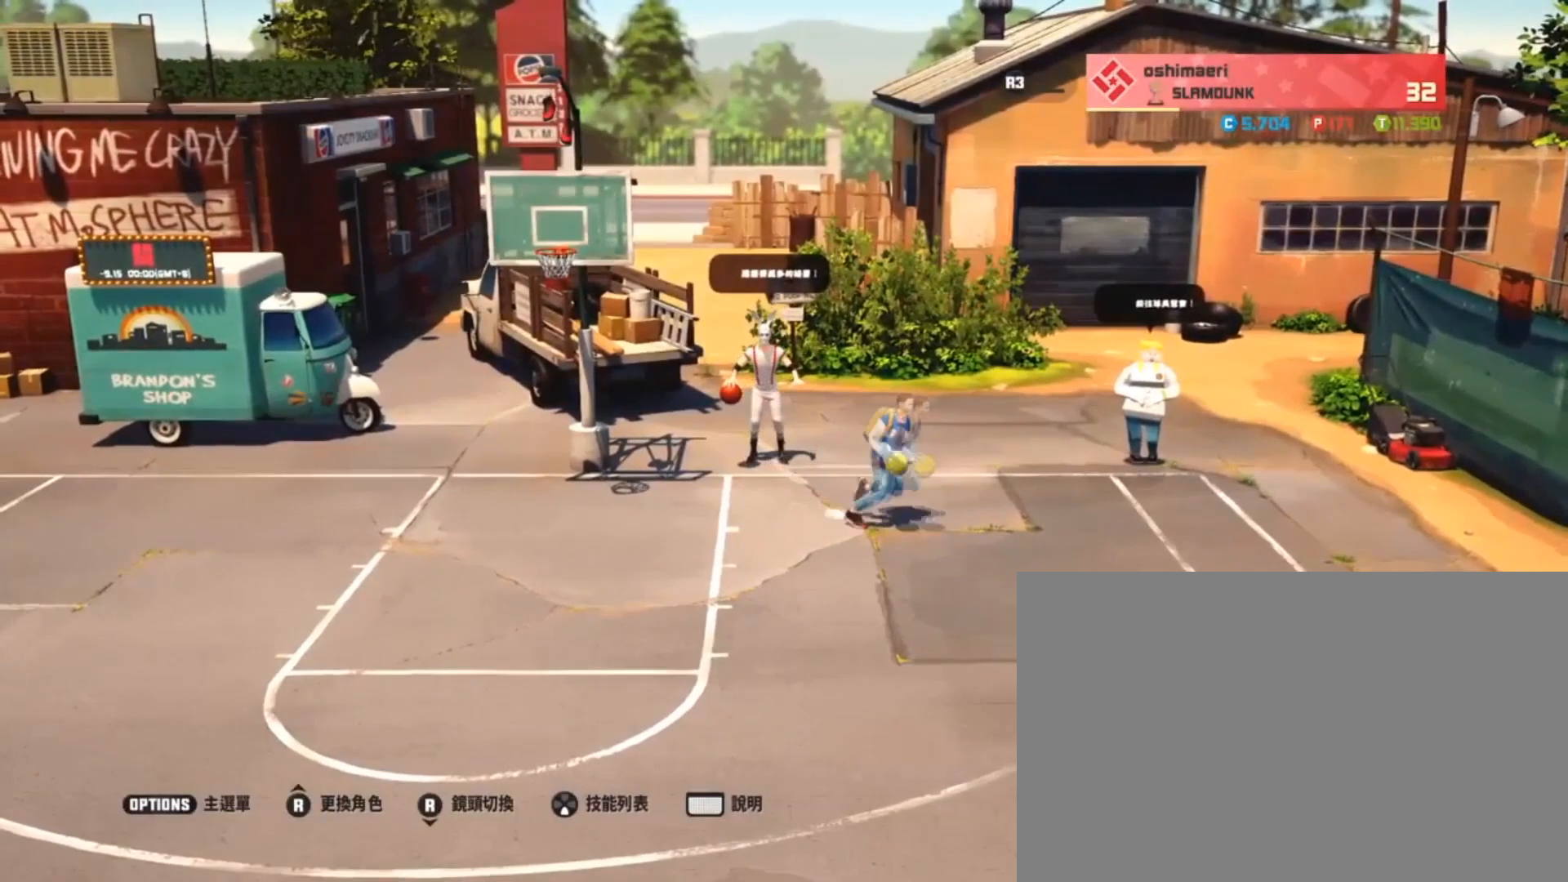
Gameplay with a controller (PlayStation layout); each line is a JSON object with the inputs held at the frame after it. "events" lists button and stick changes between this image and that frame as [ms after this image, input, new state], when the widget could be followed in between. Not read: L3 R3 right_stick.
{"buttons": ["R2"], "left_stick": "left", "events": [[166, "R2", "up"], [200, "left_stick", "center"], [467, "R2", "down"], [467, "left_stick", "left"]]}
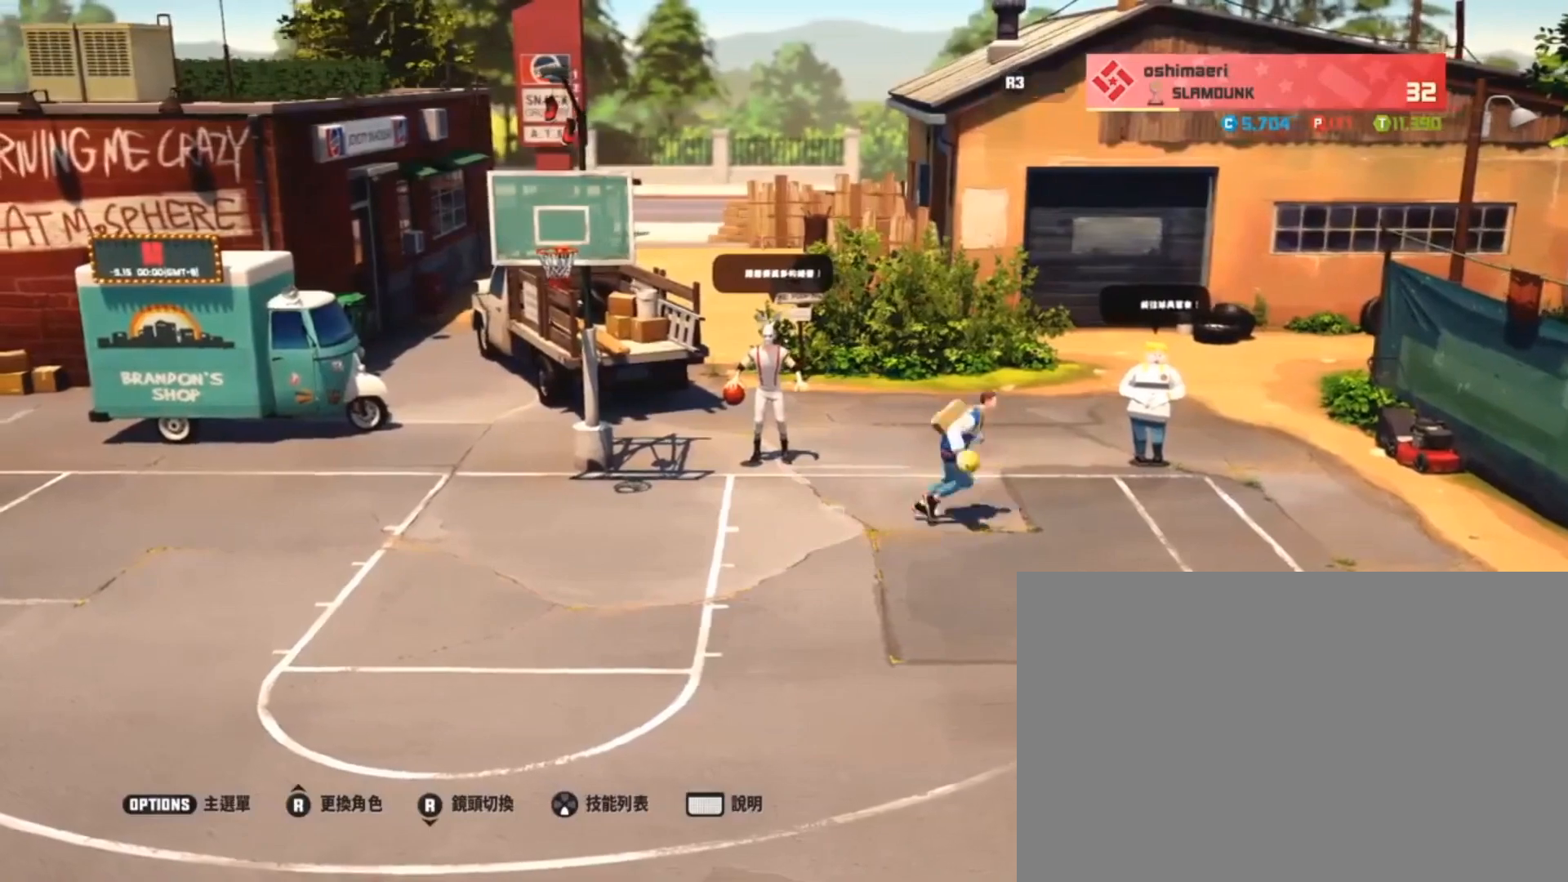
{"buttons": ["R2"], "left_stick": "center", "events": [[501, "left_stick", "center"]]}
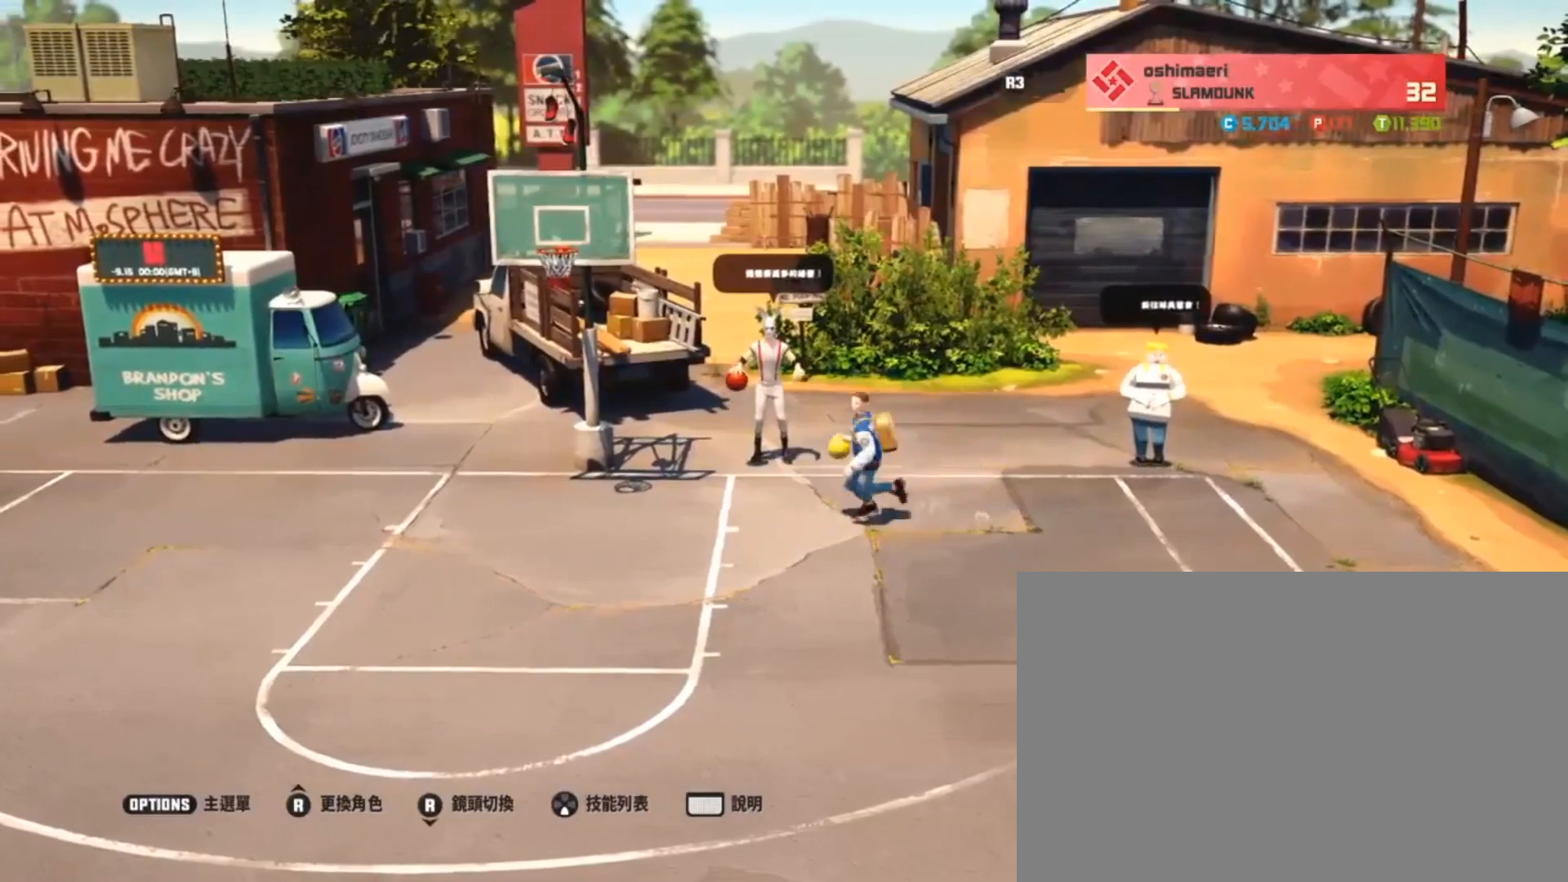
{"buttons": [], "left_stick": "center", "events": [[33, "R2", "up"]]}
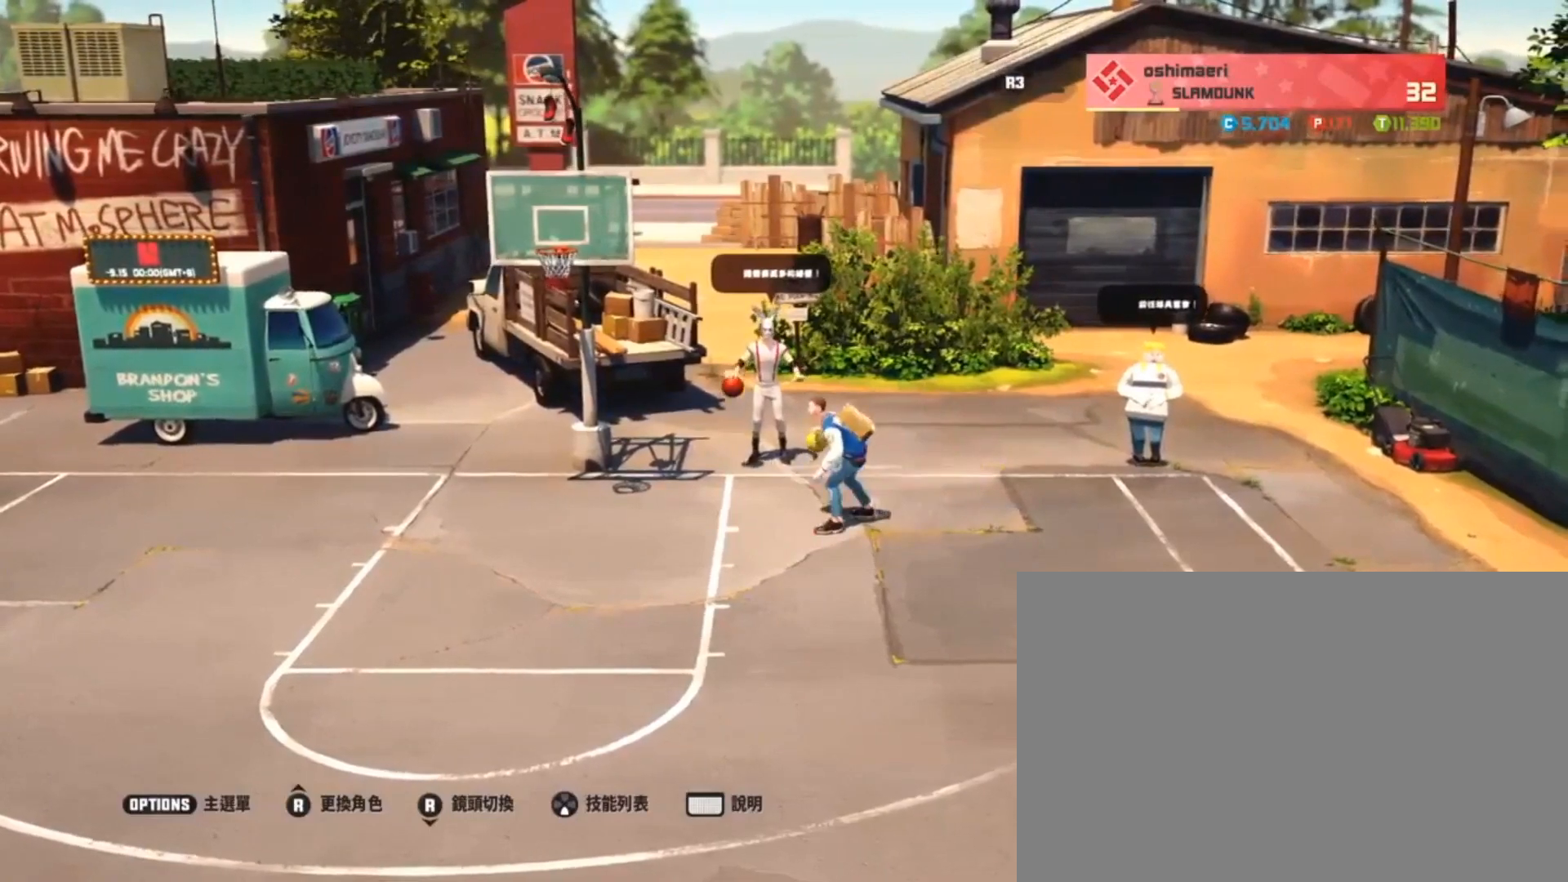
{"buttons": [], "left_stick": "center", "events": []}